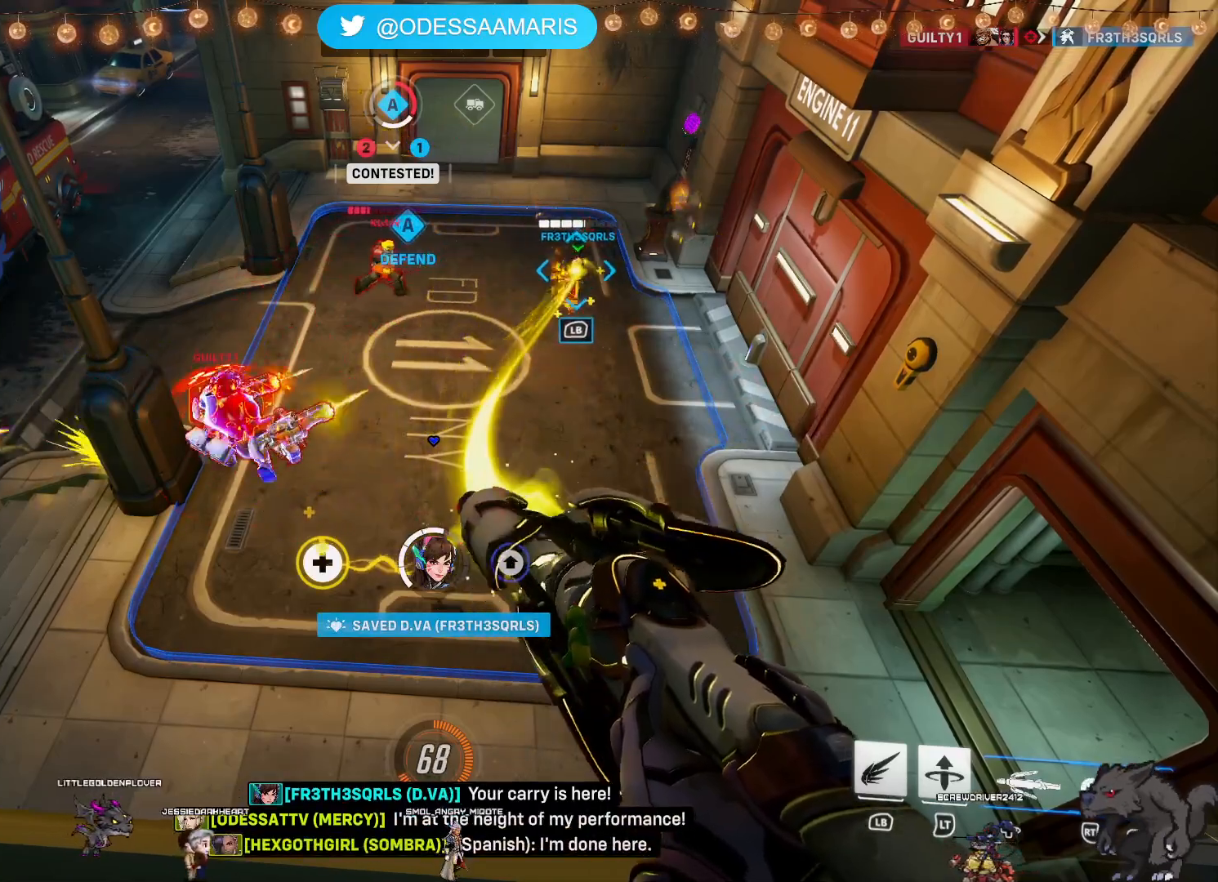
Gameplay with a controller (PlayStation layout); each line is a JSON object with the inputs held at the frame after it. "events" lists button and stick changes between this image and that frame as [ms after this image, input, new state], when the widget could be followed in between. Not read: L2.
{"buttons": ["R2"], "left_stick": "center", "right_stick": "center", "events": []}
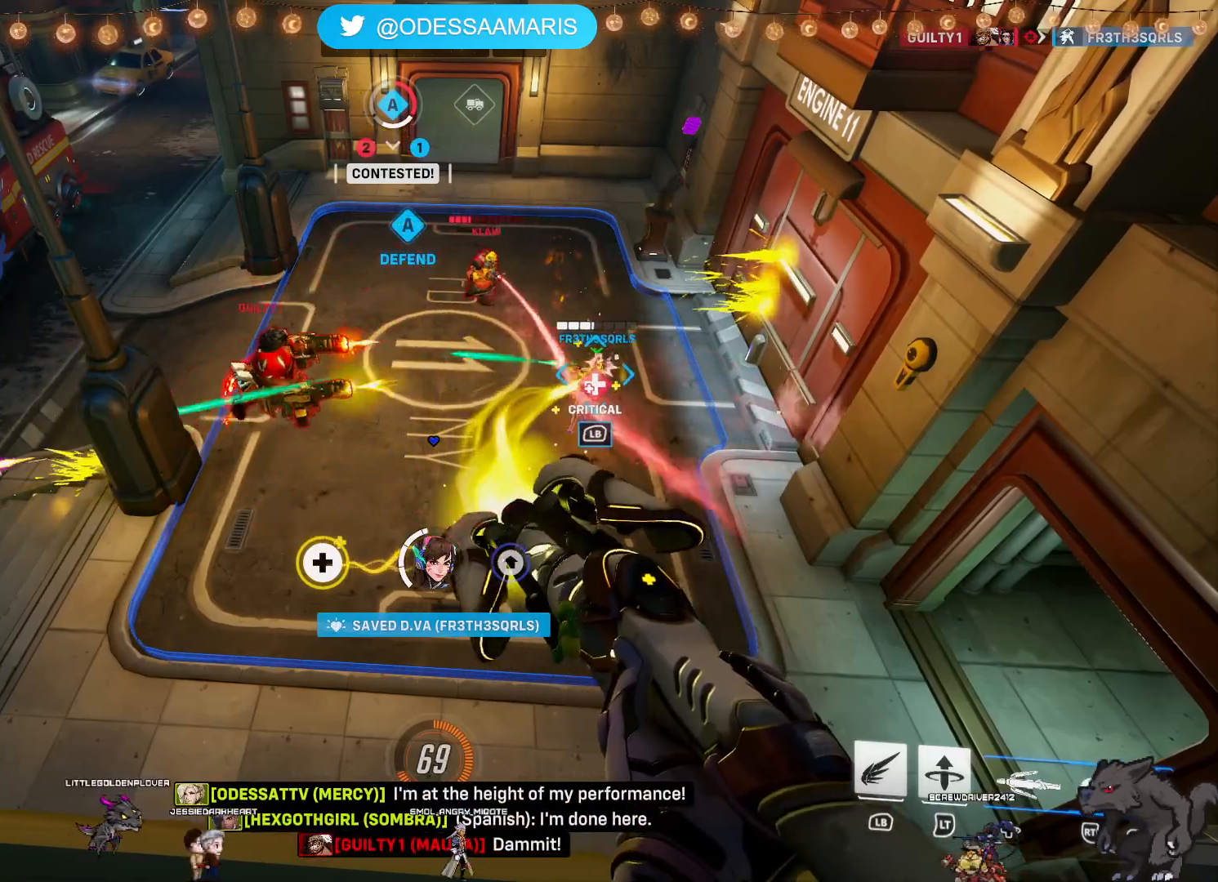
{"buttons": ["R2"], "left_stick": "center", "right_stick": "center", "events": []}
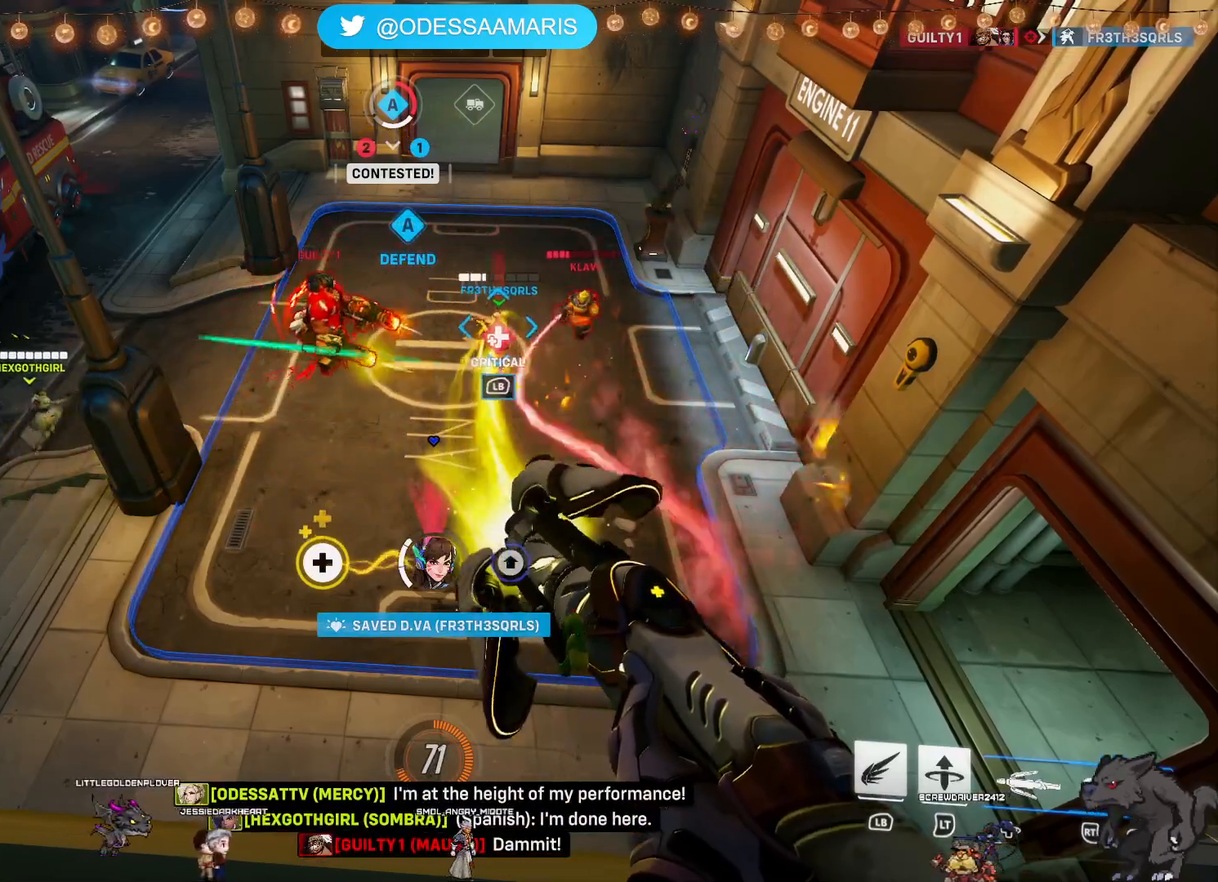
{"buttons": ["R2"], "left_stick": "center", "right_stick": "center", "events": []}
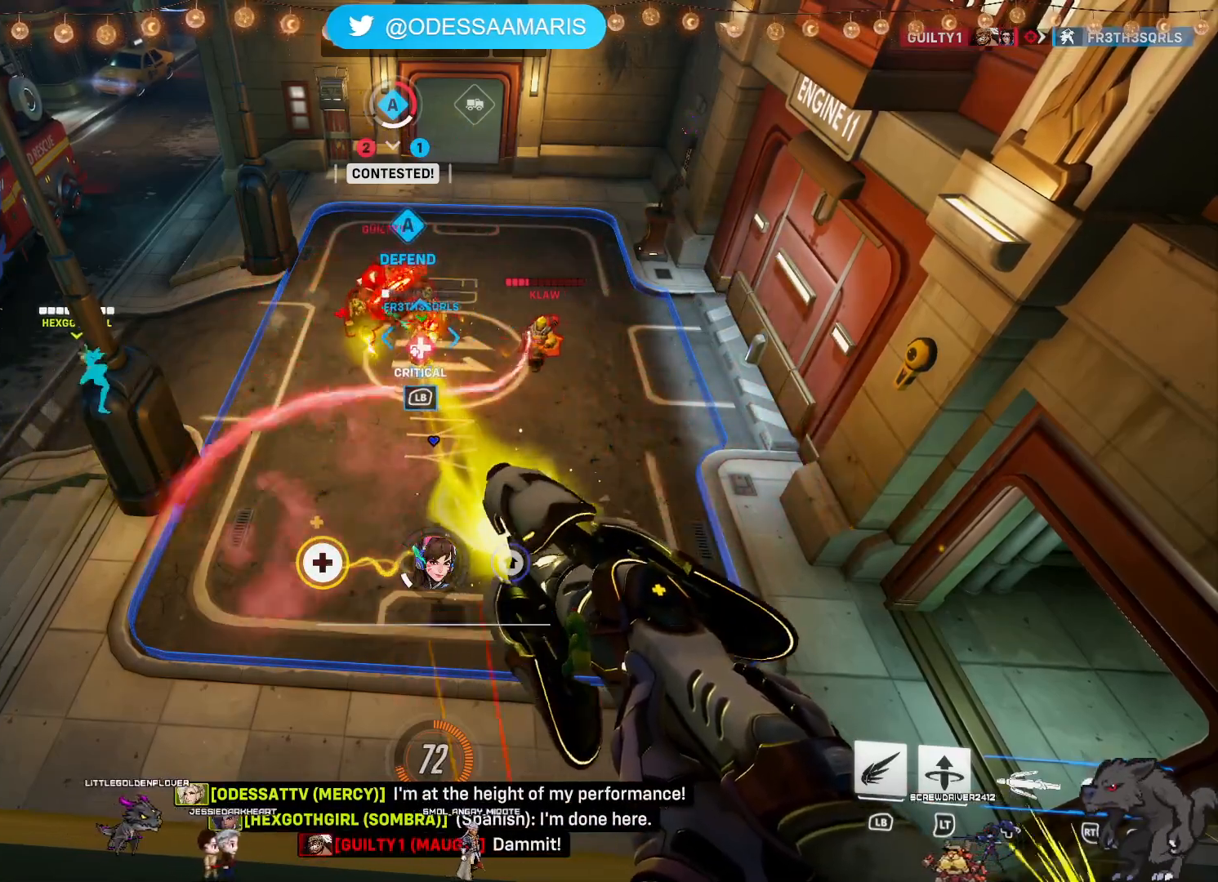
{"buttons": ["R2"], "left_stick": "center", "right_stick": "center", "events": []}
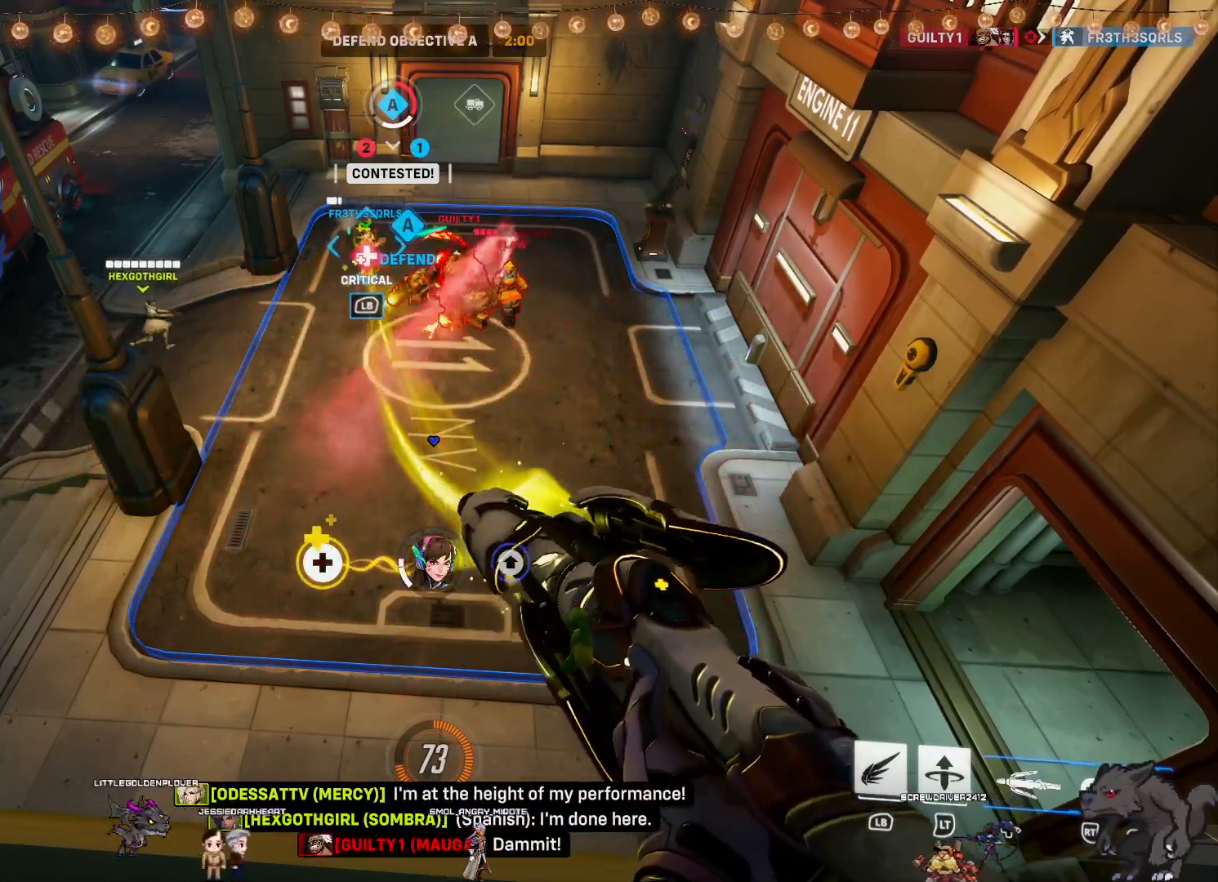
{"buttons": ["R2"], "left_stick": "center", "right_stick": "center", "events": [[333, "right_stick", "up-left"], [433, "right_stick", "center"]]}
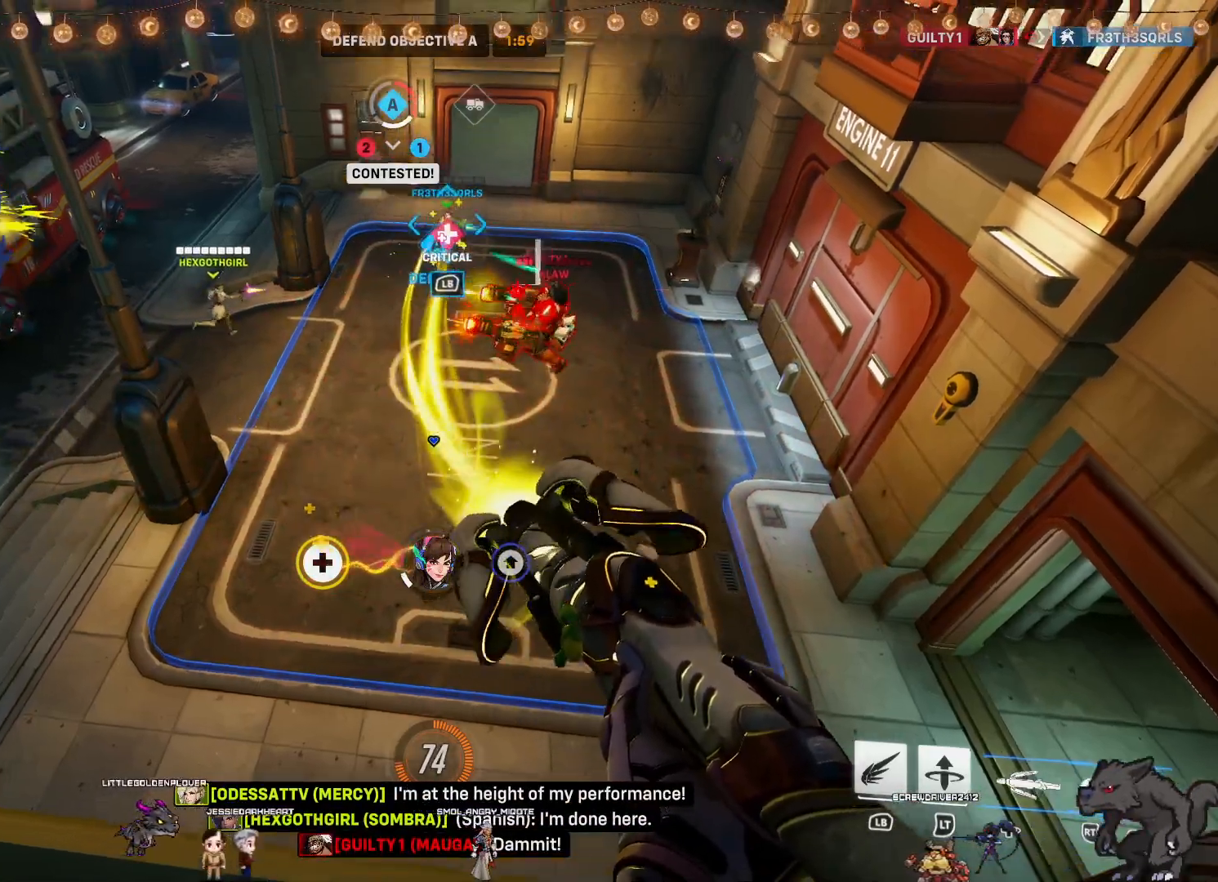
{"buttons": ["R2"], "left_stick": "center", "right_stick": "center", "events": [[283, "right_stick", "up-right"], [433, "right_stick", "center"]]}
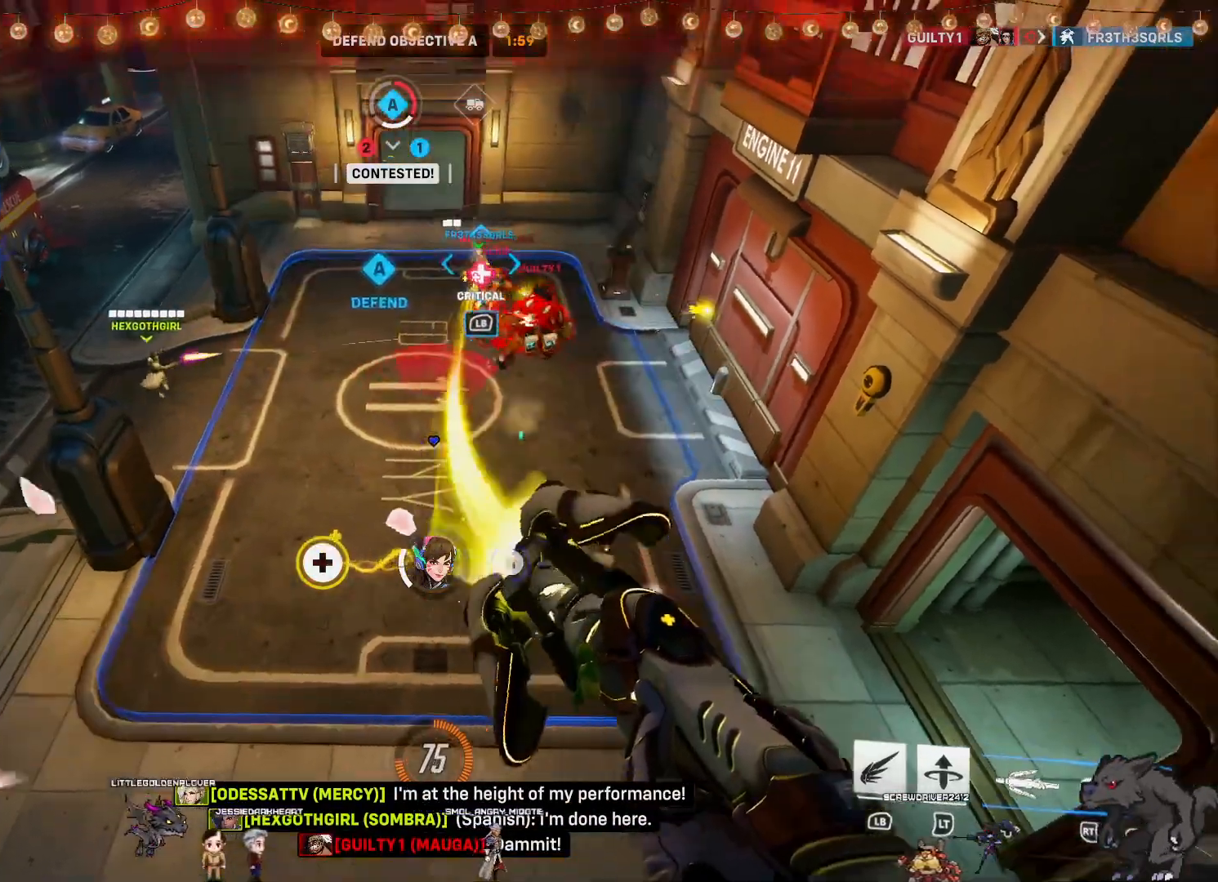
{"buttons": ["R2"], "left_stick": "center", "right_stick": "center", "events": []}
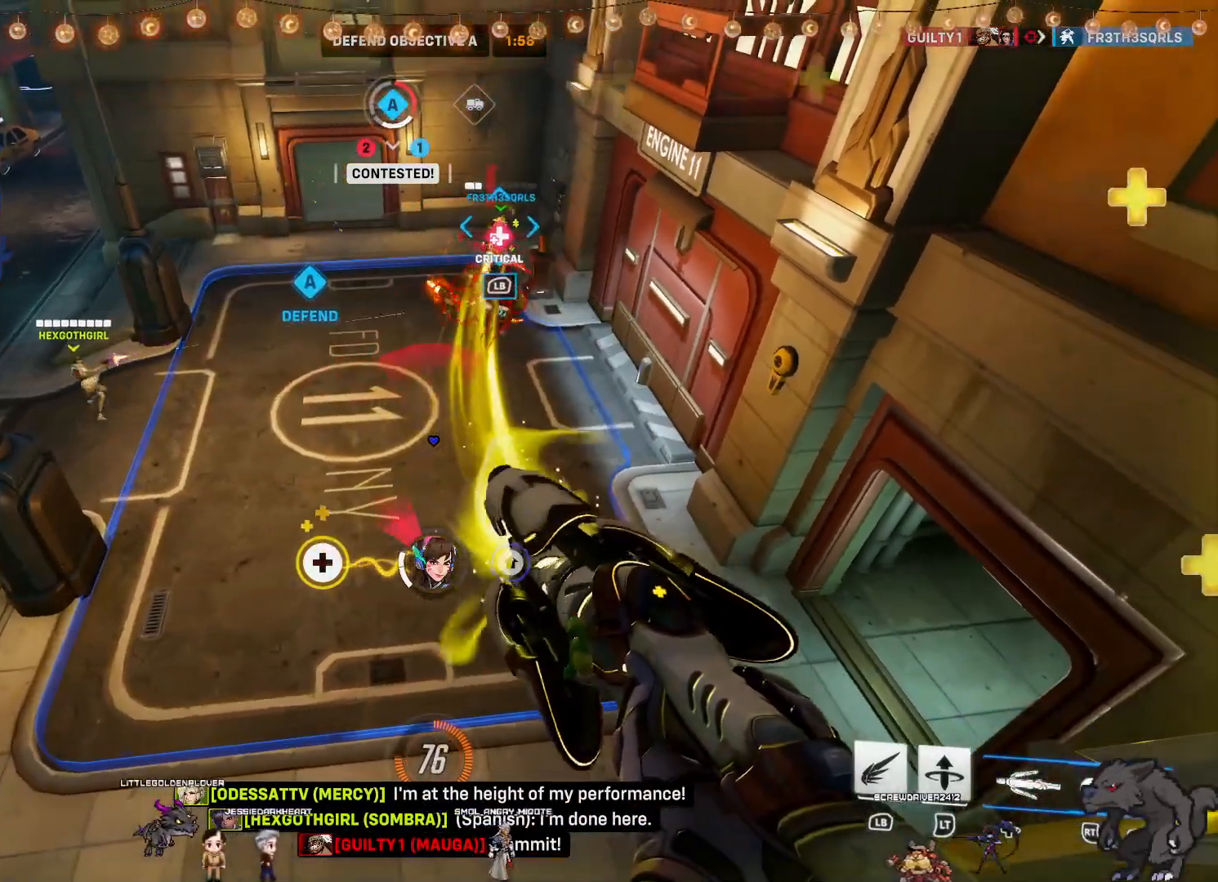
{"buttons": ["R2"], "left_stick": "right", "right_stick": "center", "events": [[33, "left_stick", "down-right"], [167, "left_stick", "right"]]}
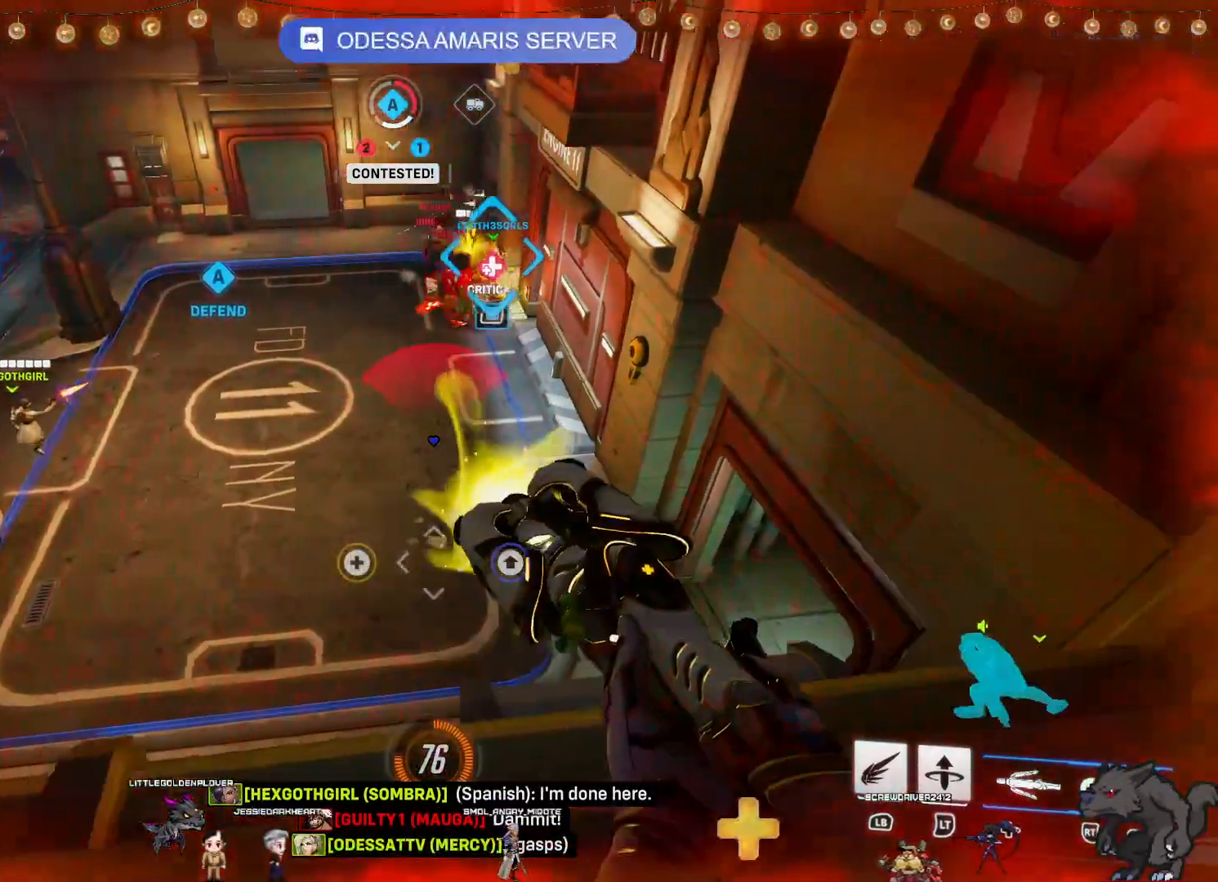
{"buttons": ["R2"], "left_stick": "left", "right_stick": "center", "events": [[267, "left_stick", "up-right"], [433, "left_stick", "up-left"], [483, "left_stick", "left"]]}
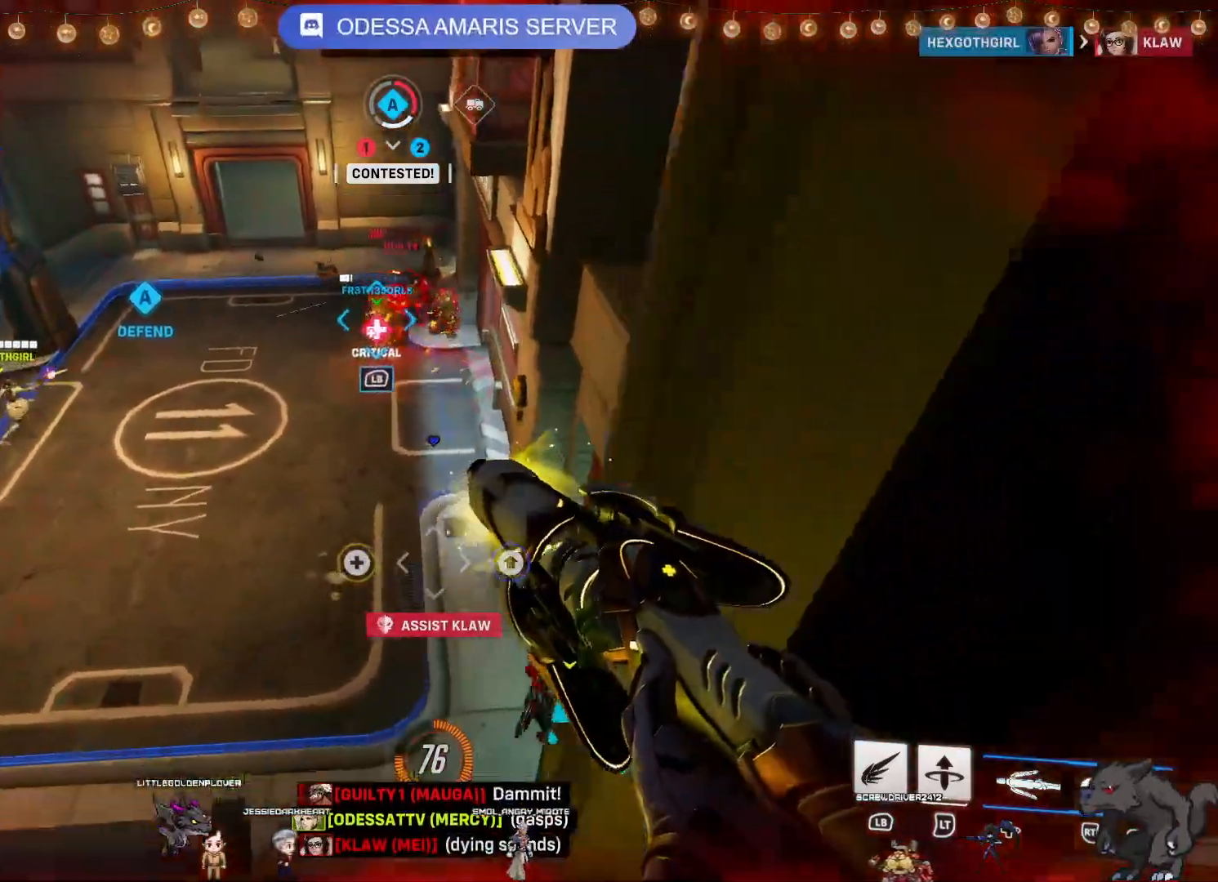
{"buttons": ["R2"], "left_stick": "left", "right_stick": "center", "events": [[217, "CROSS", "down"], [417, "CROSS", "up"]]}
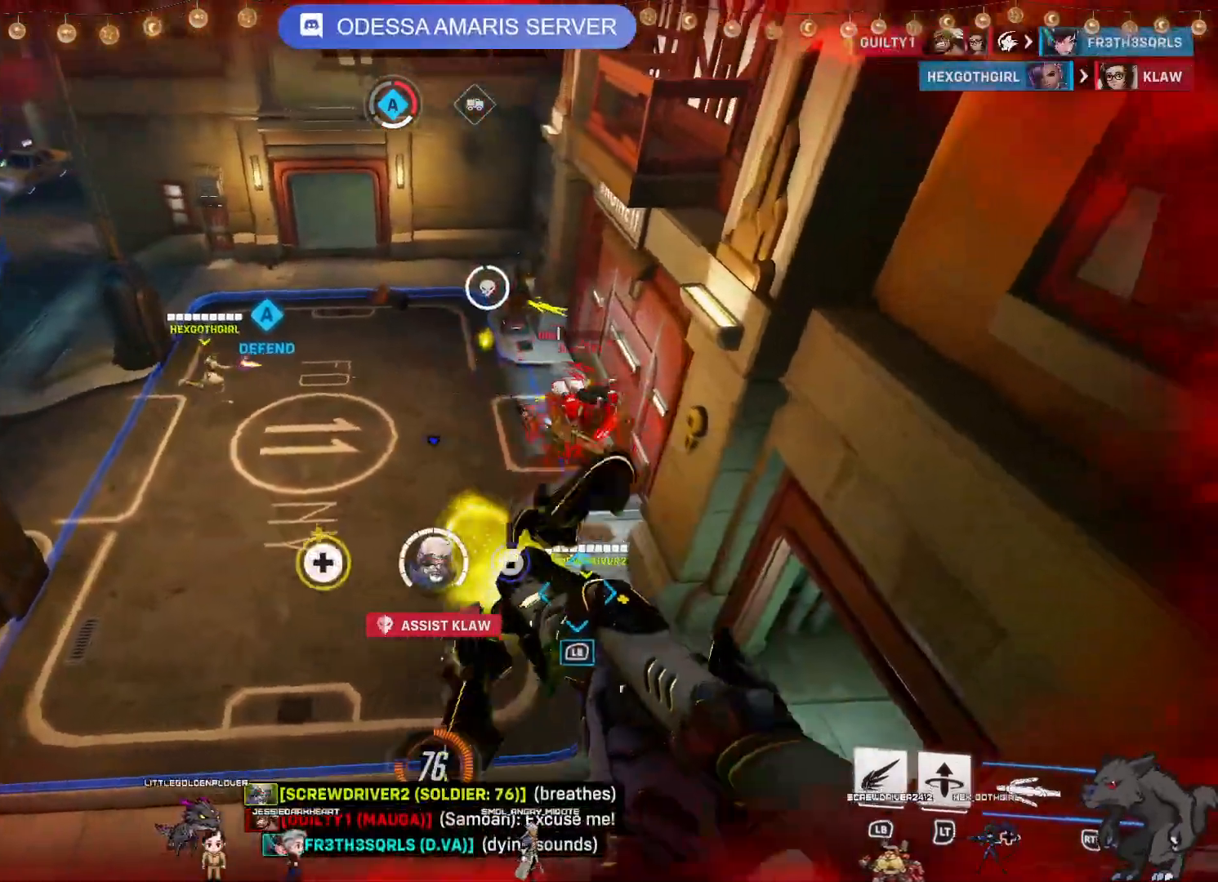
{"buttons": ["R2"], "left_stick": "up", "right_stick": "center", "events": [[250, "right_stick", "left"], [333, "right_stick", "right"], [417, "left_stick", "up"], [483, "right_stick", "center"]]}
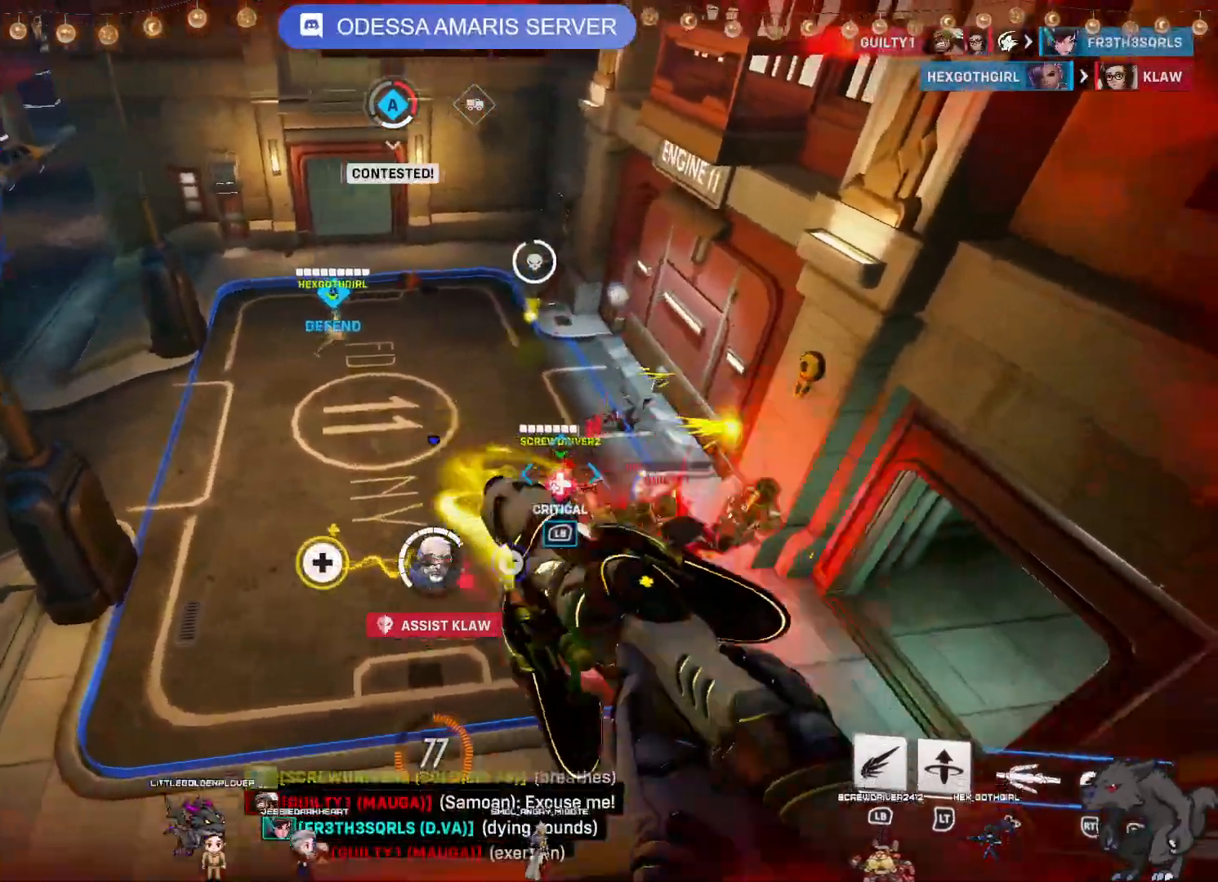
{"buttons": ["CROSS", "L1"], "left_stick": "up", "right_stick": "center", "events": [[133, "L1", "down"], [250, "R2", "up"], [317, "CROSS", "down"]]}
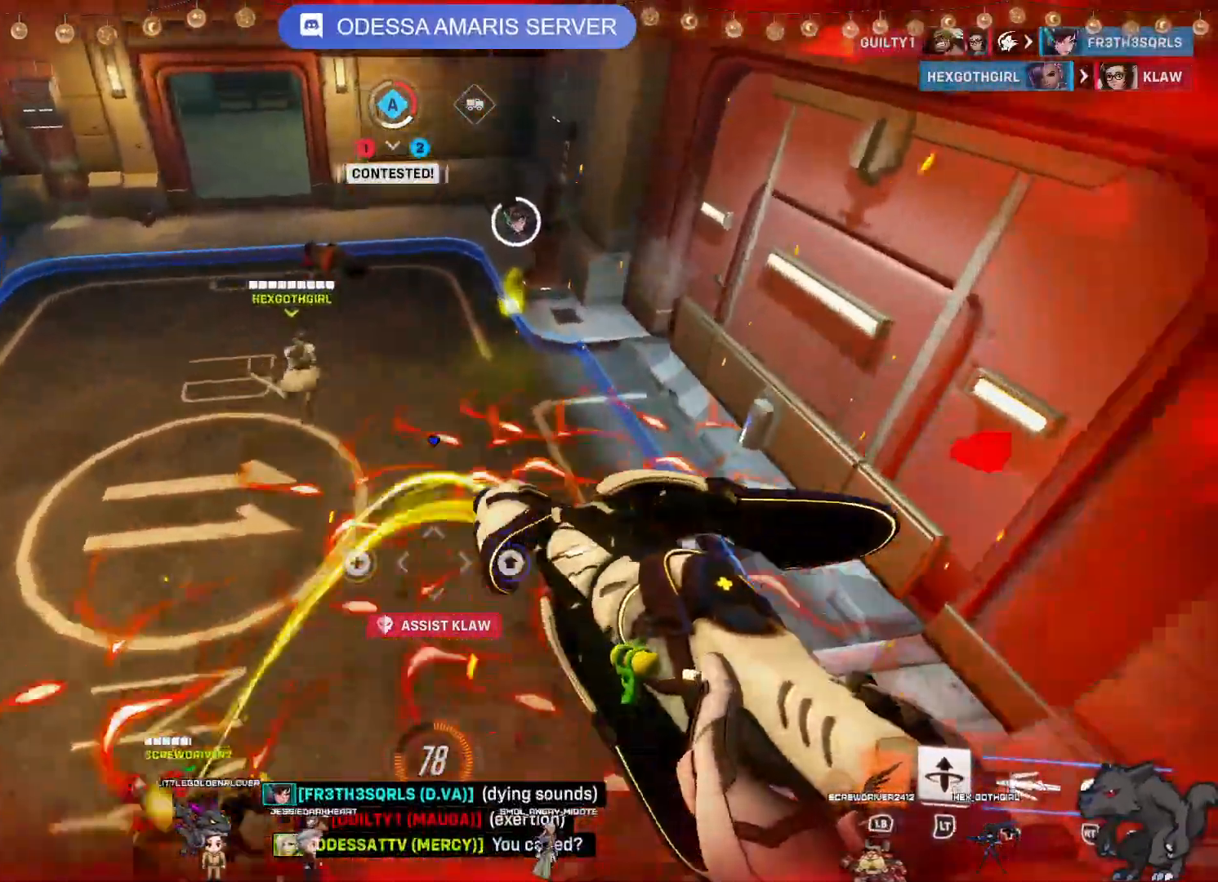
{"buttons": [], "left_stick": "up-right", "right_stick": "left", "events": [[117, "L1", "up"], [250, "CROSS", "up"], [433, "right_stick", "left"], [467, "left_stick", "up-right"]]}
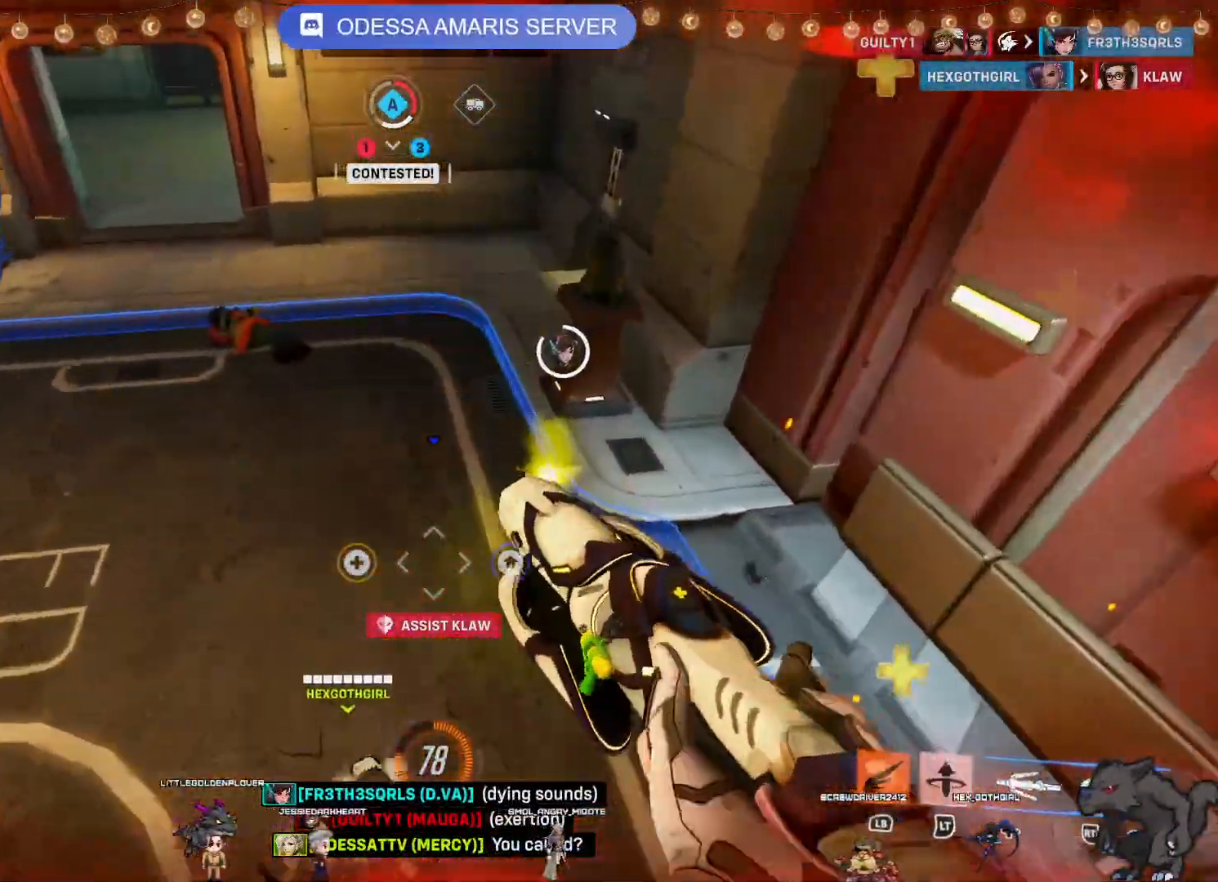
{"buttons": [], "left_stick": "down-right", "right_stick": "left", "events": [[250, "left_stick", "right"], [433, "left_stick", "down-right"]]}
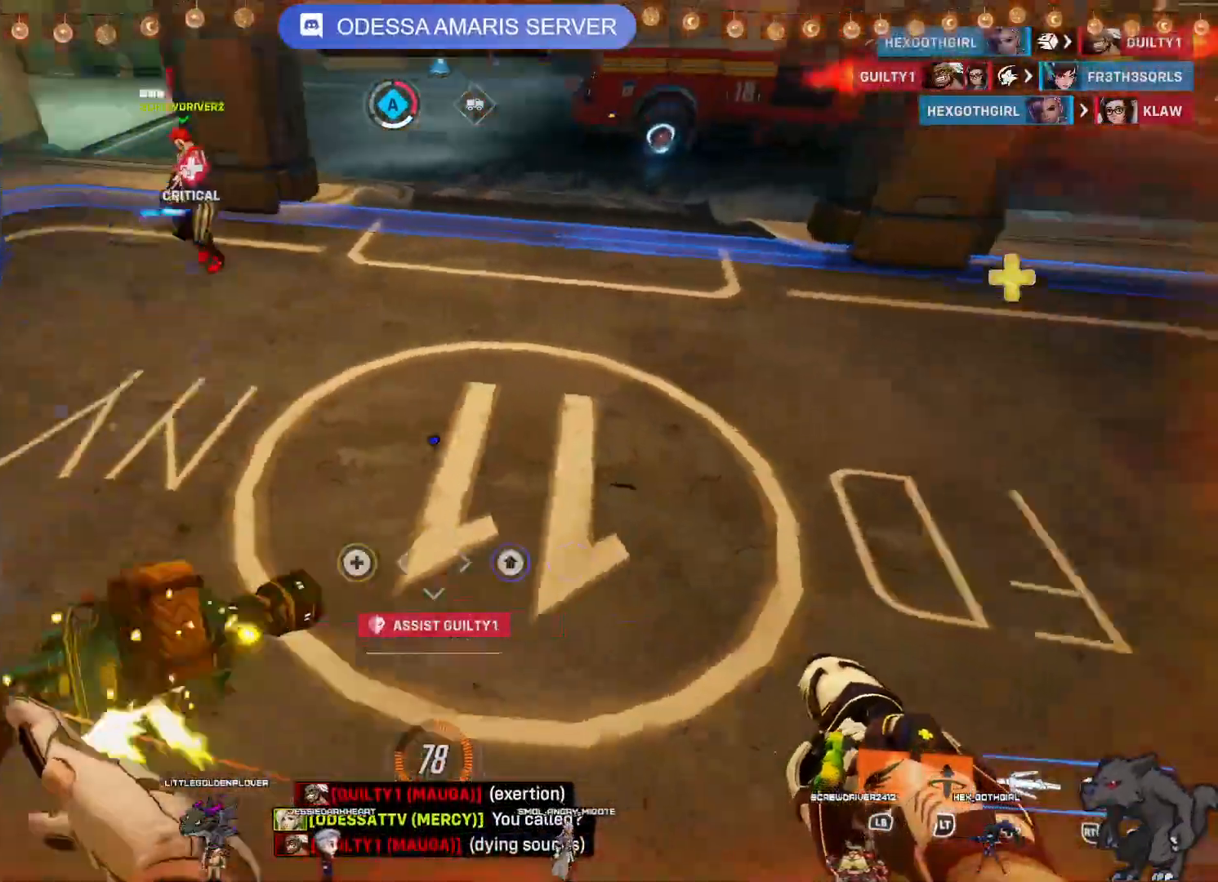
{"buttons": [], "left_stick": "down-right", "right_stick": "left", "events": []}
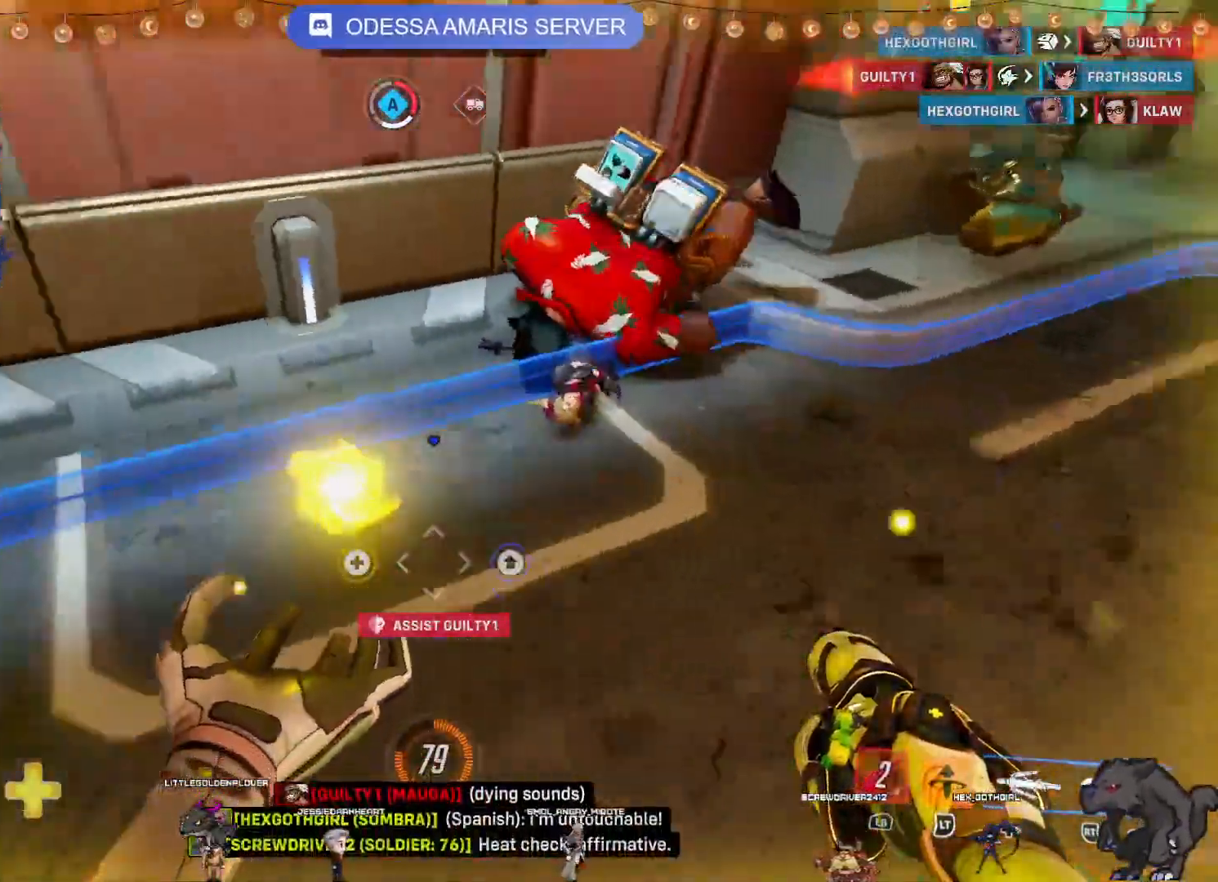
{"buttons": [], "left_stick": "right", "right_stick": "left", "events": [[17, "left_stick", "right"]]}
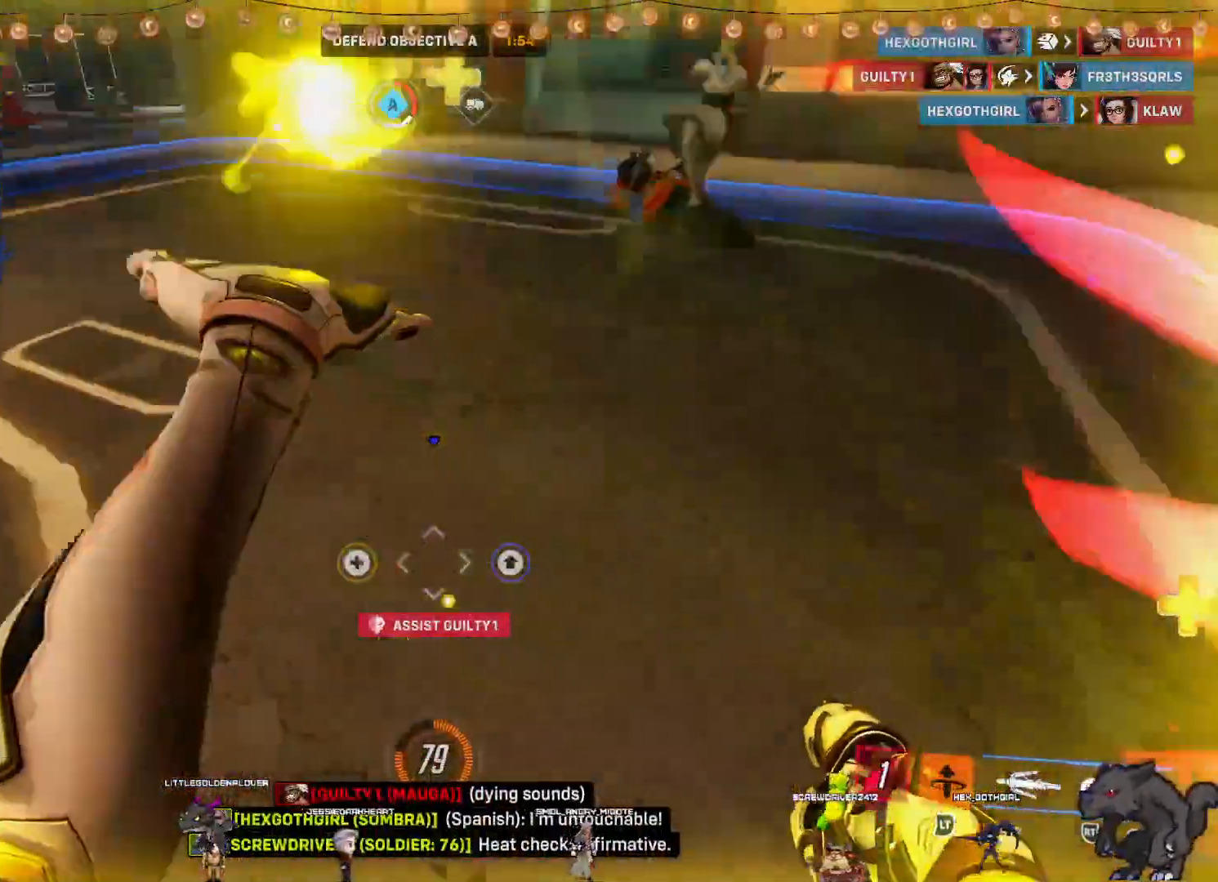
{"buttons": [], "left_stick": "right", "right_stick": "center", "events": [[433, "right_stick", "center"]]}
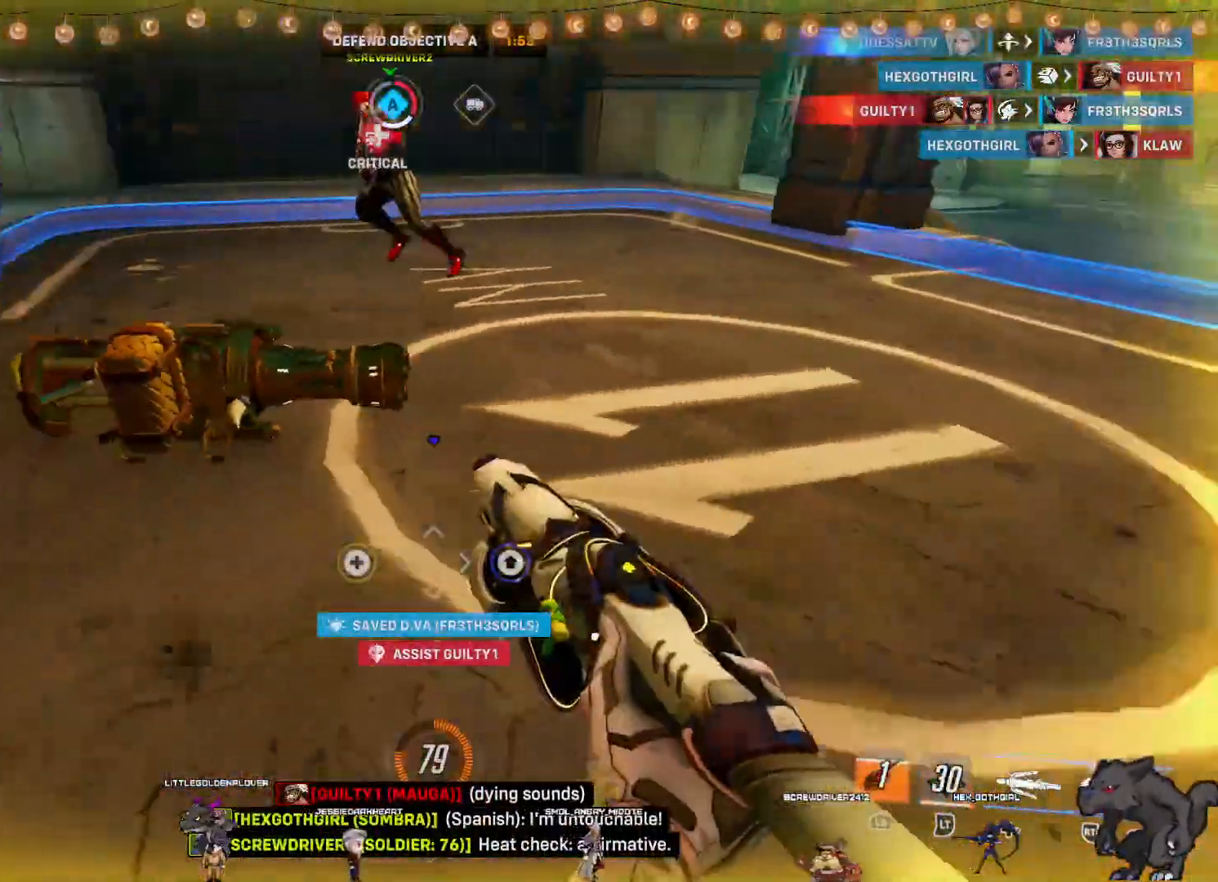
{"buttons": [], "left_stick": "down", "right_stick": "left", "events": [[17, "left_stick", "down-right"], [150, "left_stick", "down"], [350, "right_stick", "left"]]}
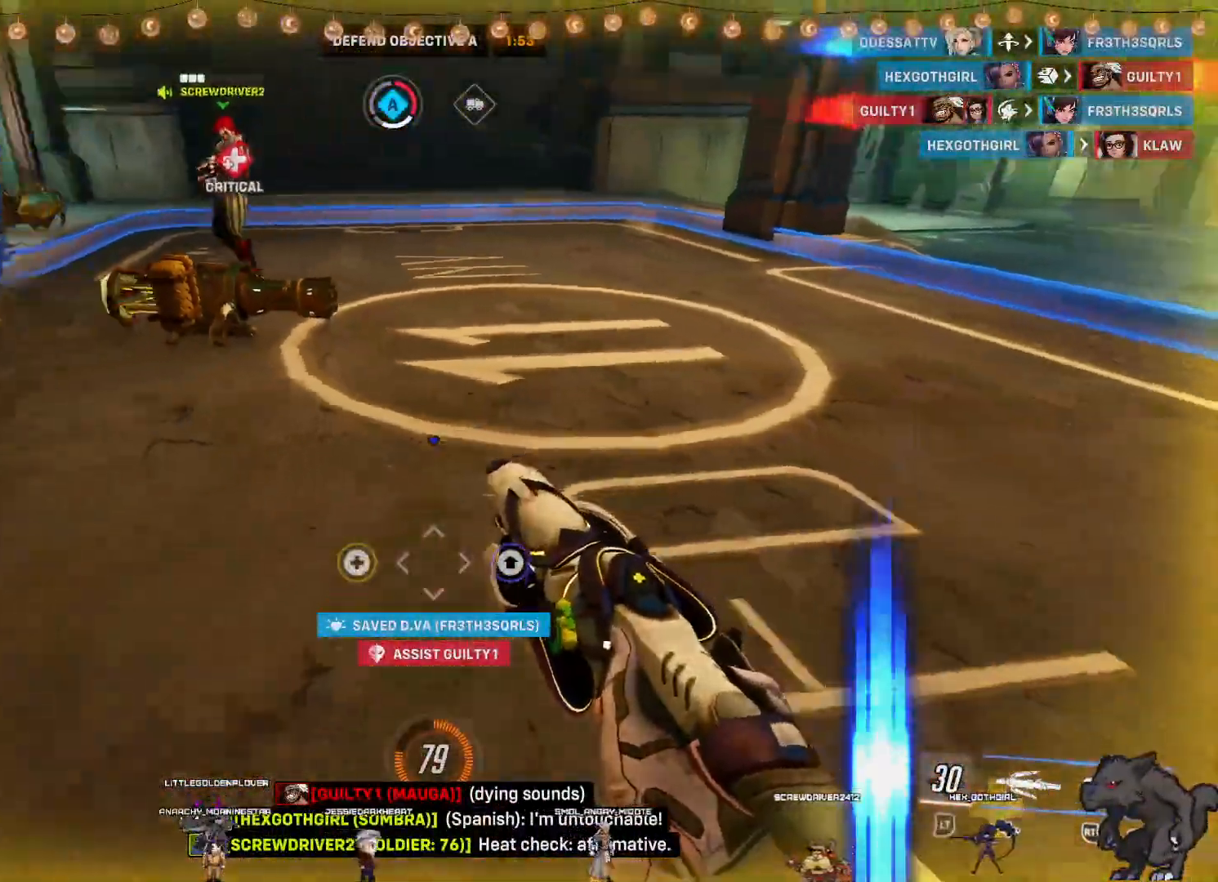
{"buttons": ["R2"], "left_stick": "up", "right_stick": "center", "events": [[50, "right_stick", "center"], [67, "R2", "down"], [100, "left_stick", "up"]]}
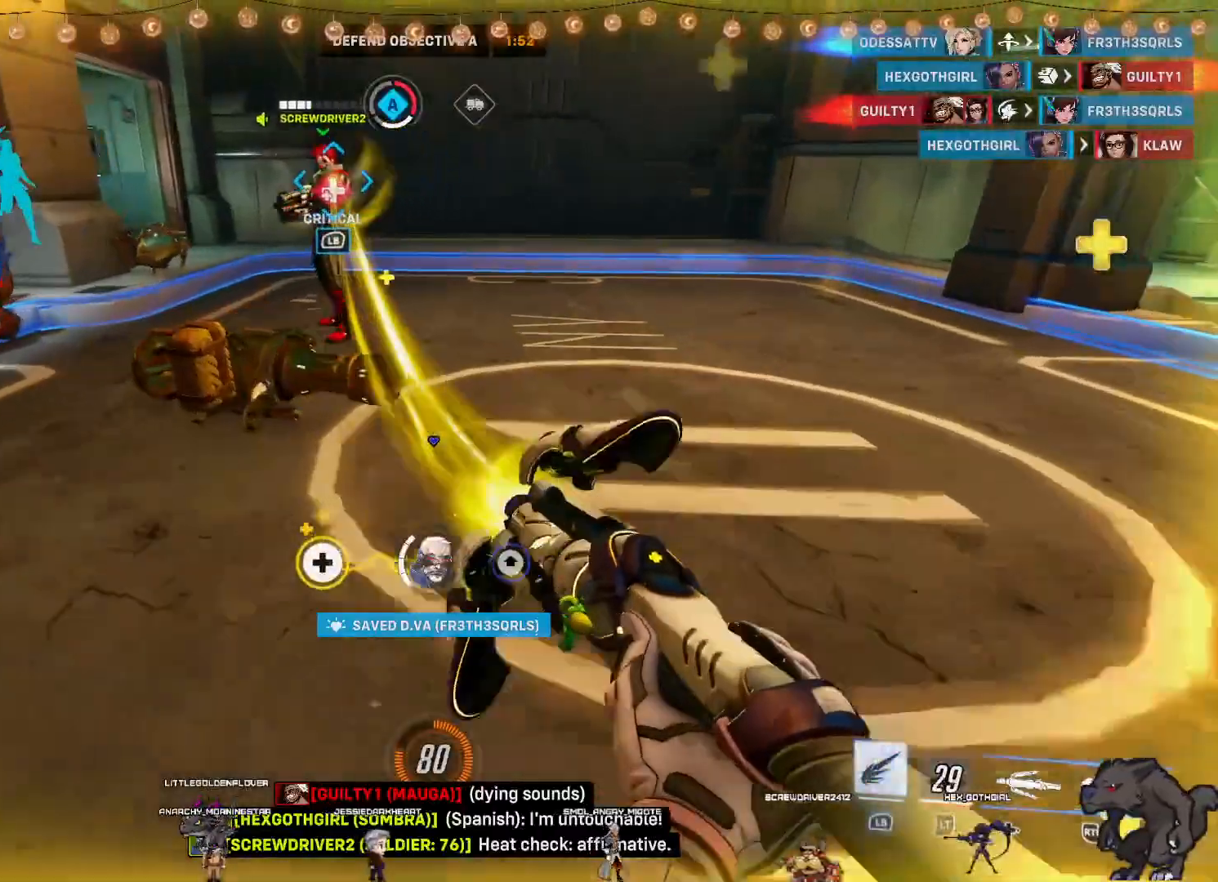
{"buttons": ["R2"], "left_stick": "right", "right_stick": "left", "events": [[283, "left_stick", "up-right"], [367, "right_stick", "left"], [433, "left_stick", "right"]]}
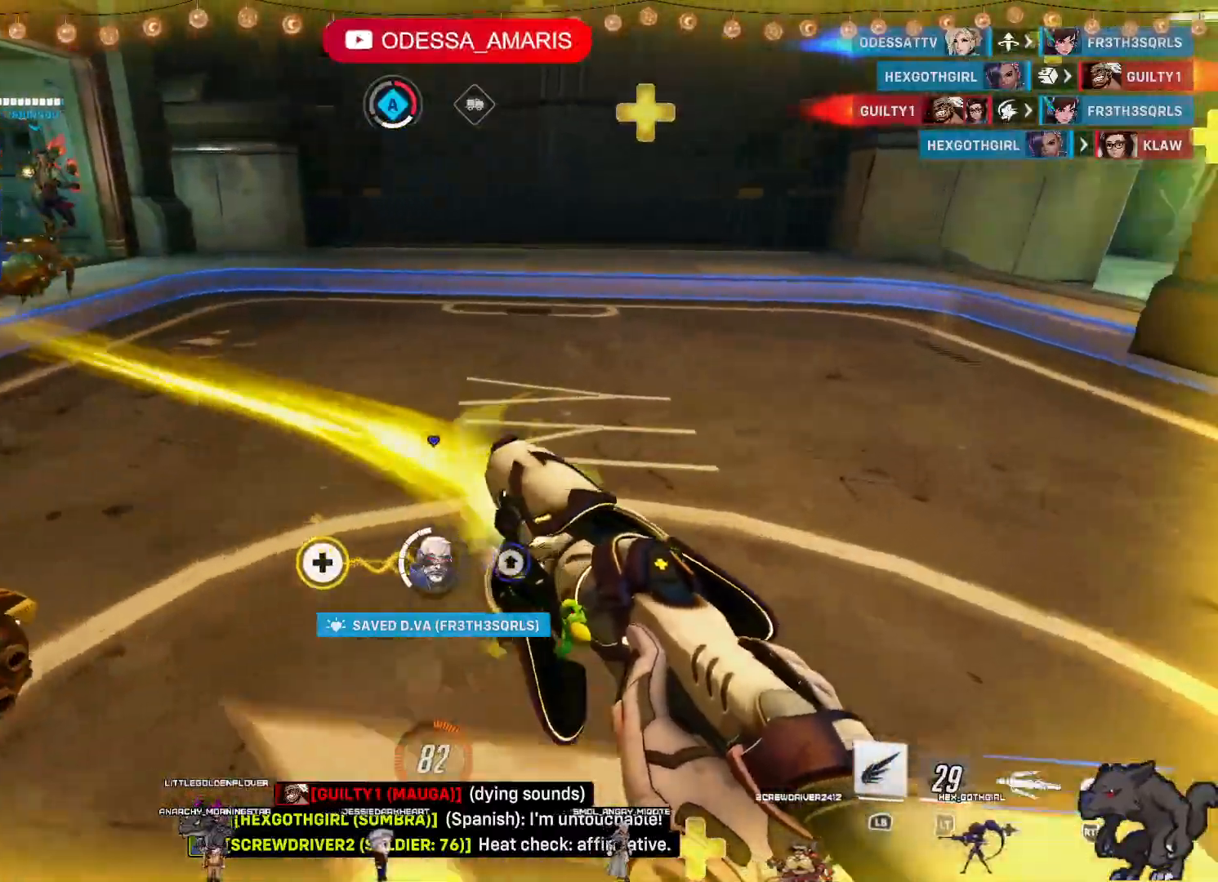
{"buttons": ["R2"], "left_stick": "right", "right_stick": "center", "events": [[67, "right_stick", "center"], [250, "CROSS", "down"], [383, "CROSS", "up"]]}
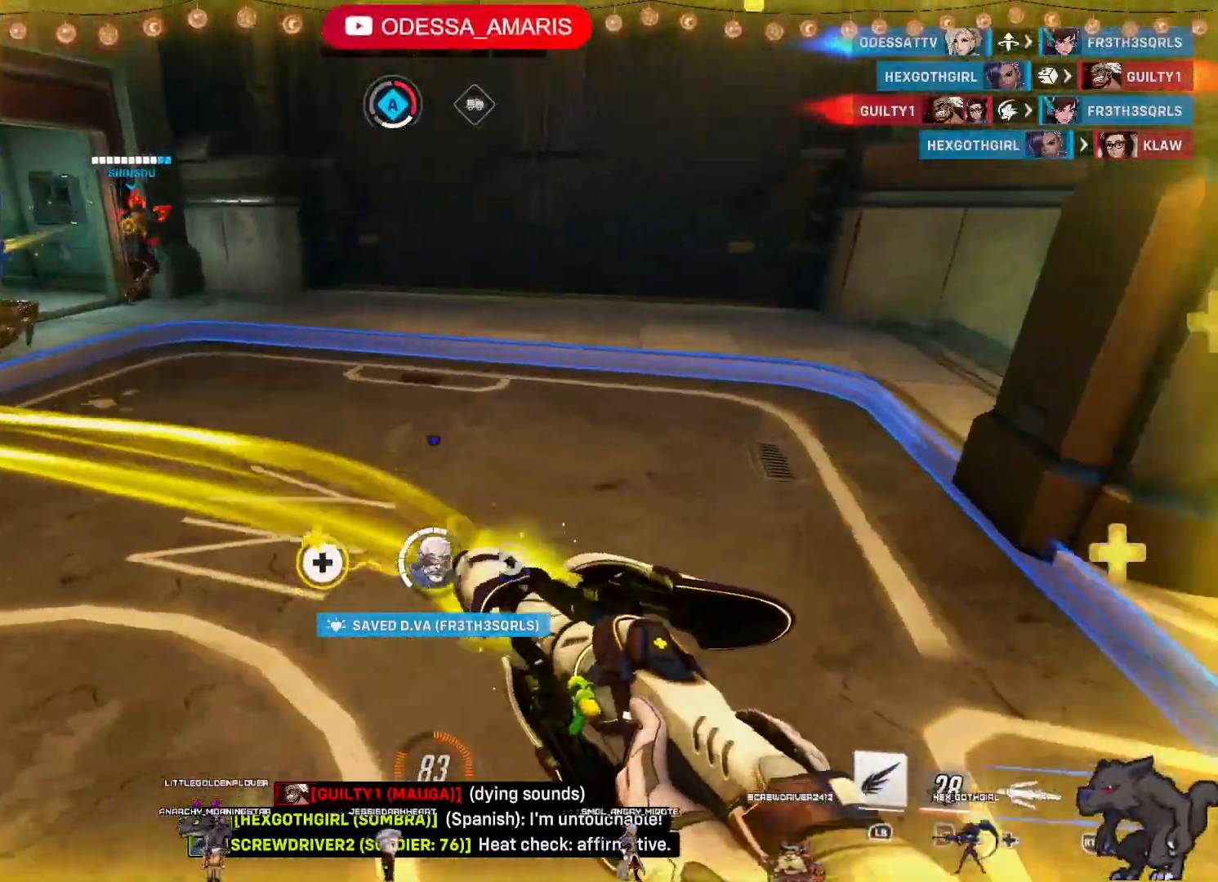
{"buttons": ["R2"], "left_stick": "down-right", "right_stick": "center", "events": [[100, "right_stick", "left"], [317, "left_stick", "down-right"], [450, "right_stick", "center"]]}
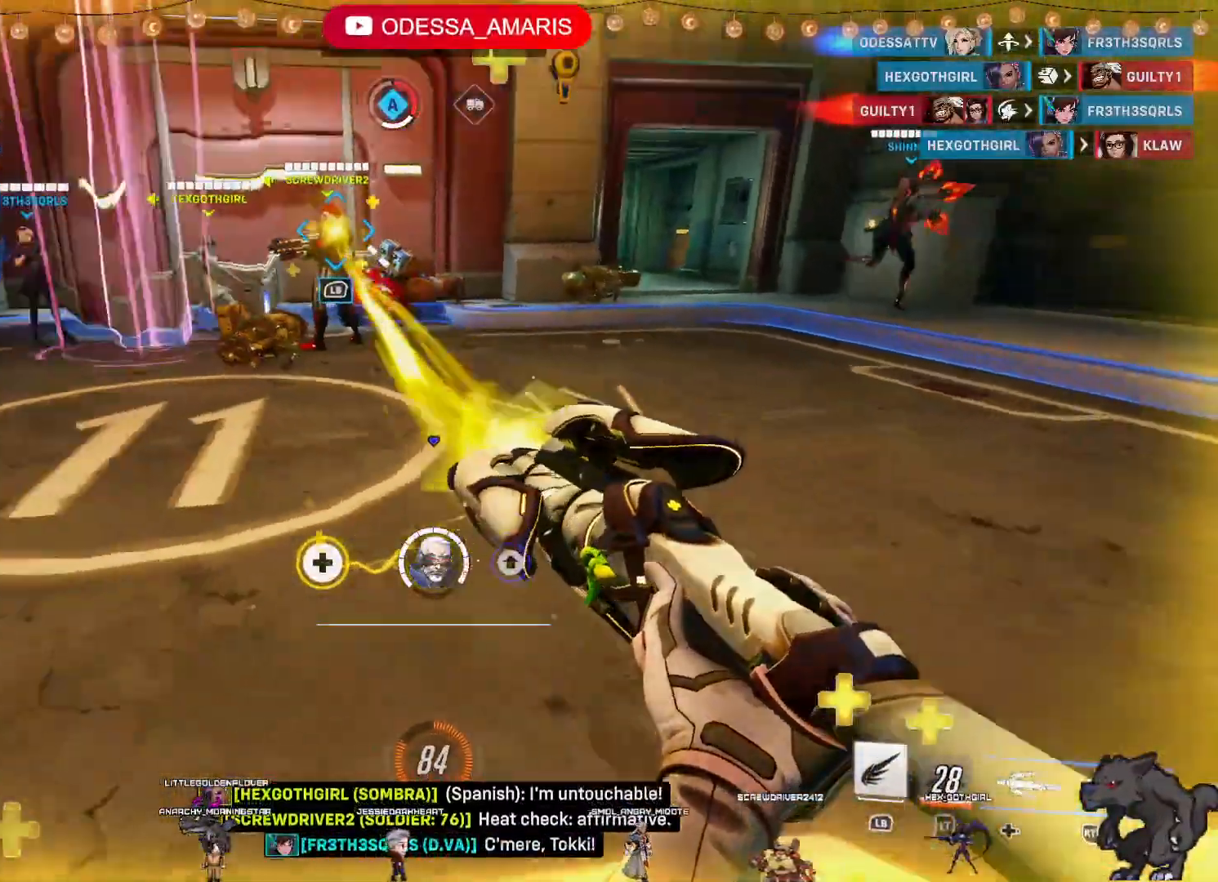
{"buttons": ["R2"], "left_stick": "up-left", "right_stick": "center", "events": [[117, "CROSS", "down"], [133, "left_stick", "left"], [267, "CROSS", "up"], [467, "left_stick", "up-left"]]}
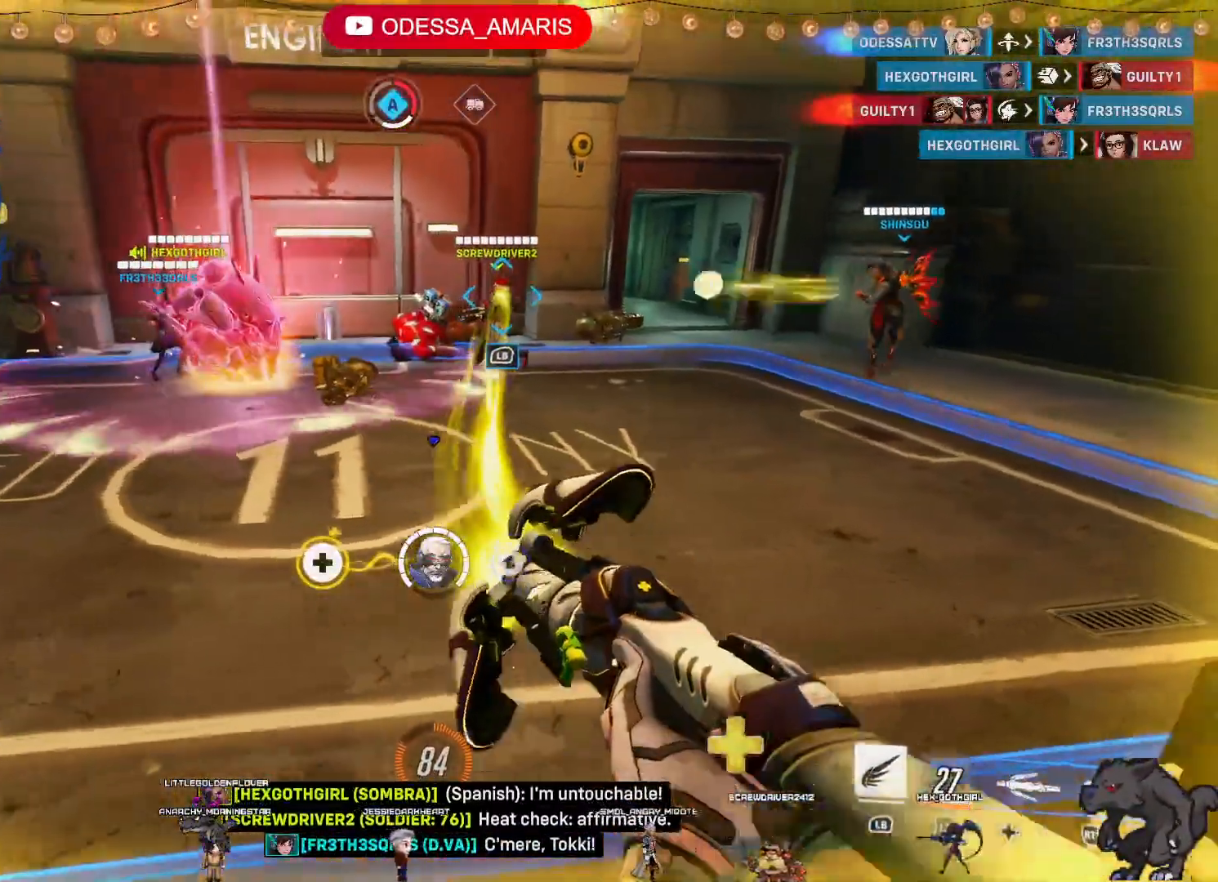
{"buttons": [], "left_stick": "up-left", "right_stick": "center", "events": [[267, "left_stick", "up"], [433, "R2", "up"], [433, "left_stick", "up-left"]]}
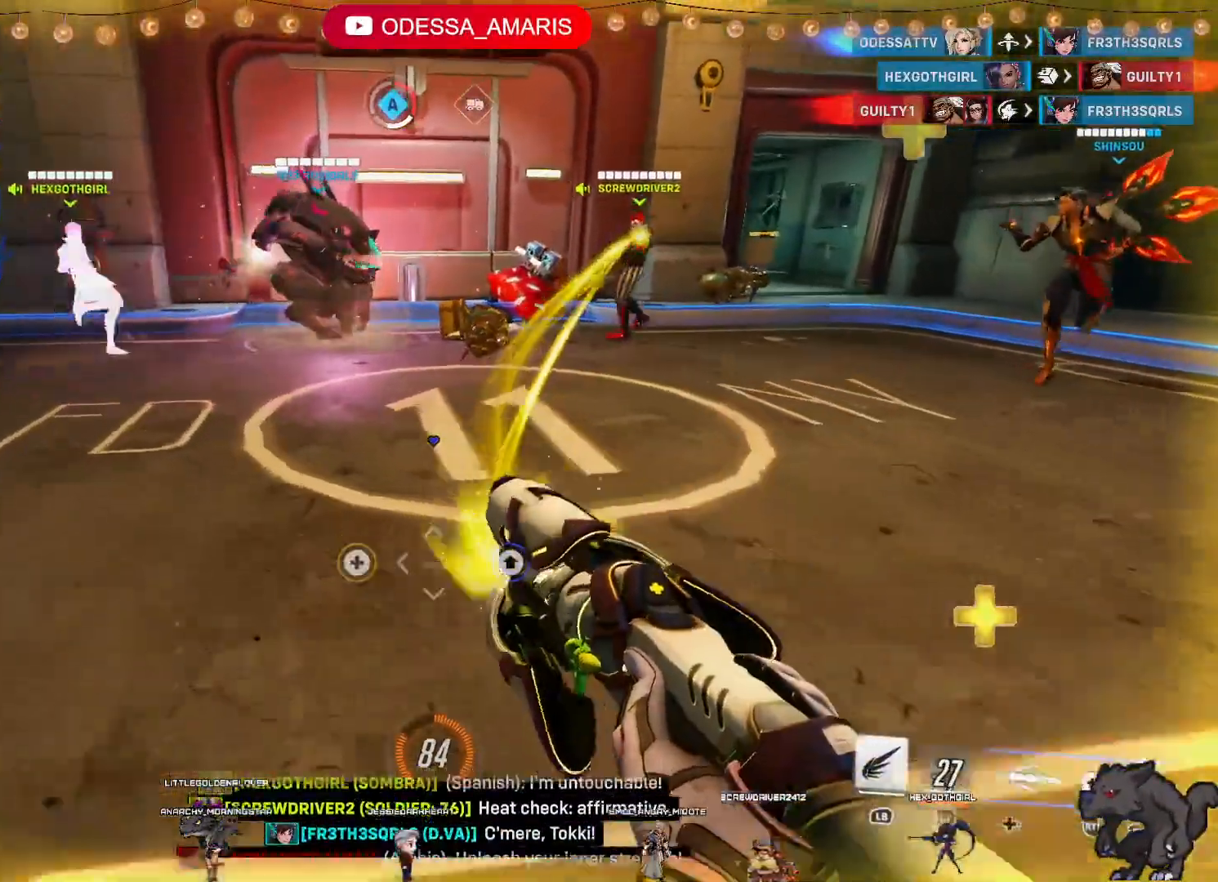
{"buttons": [], "left_stick": "left", "right_stick": "center", "events": [[50, "left_stick", "left"]]}
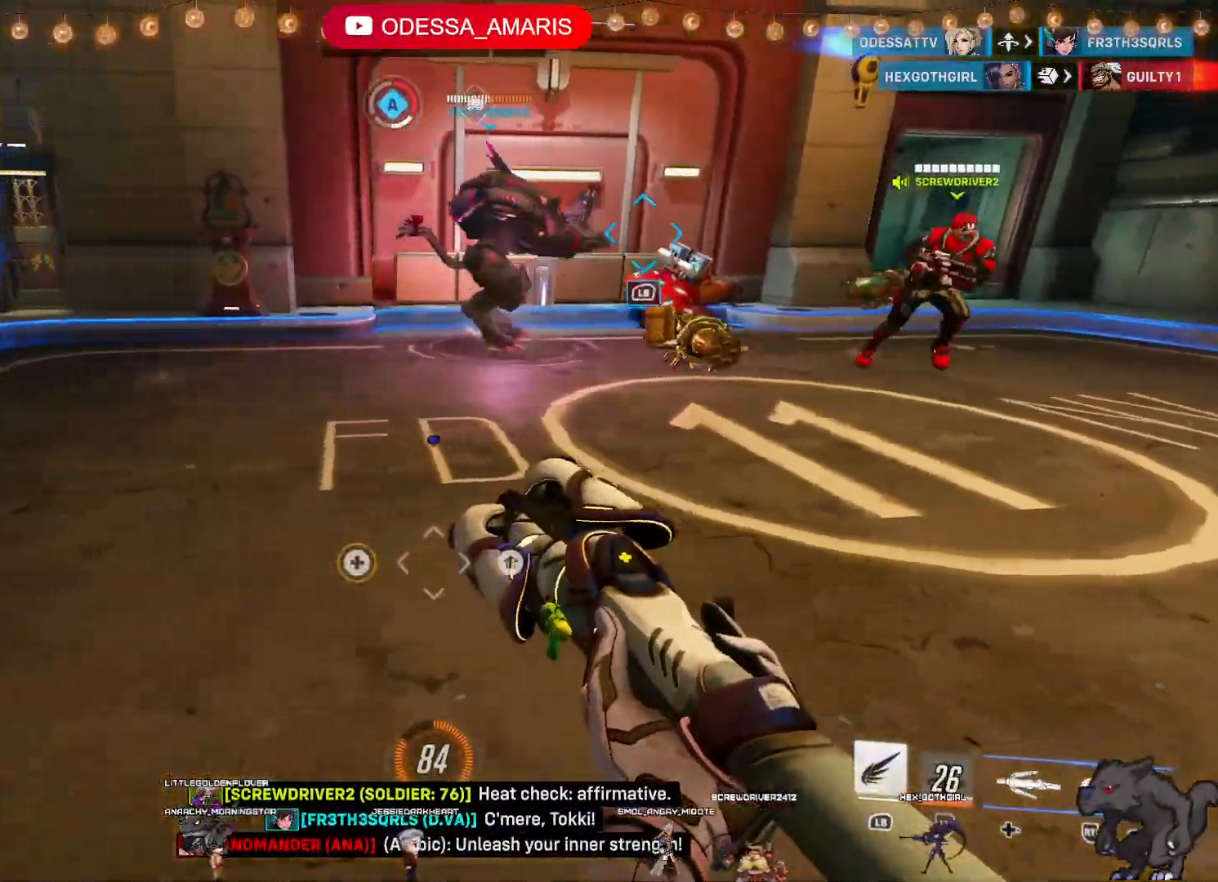
{"buttons": [], "left_stick": "left", "right_stick": "center", "events": [[33, "right_stick", "up-right"], [383, "right_stick", "center"]]}
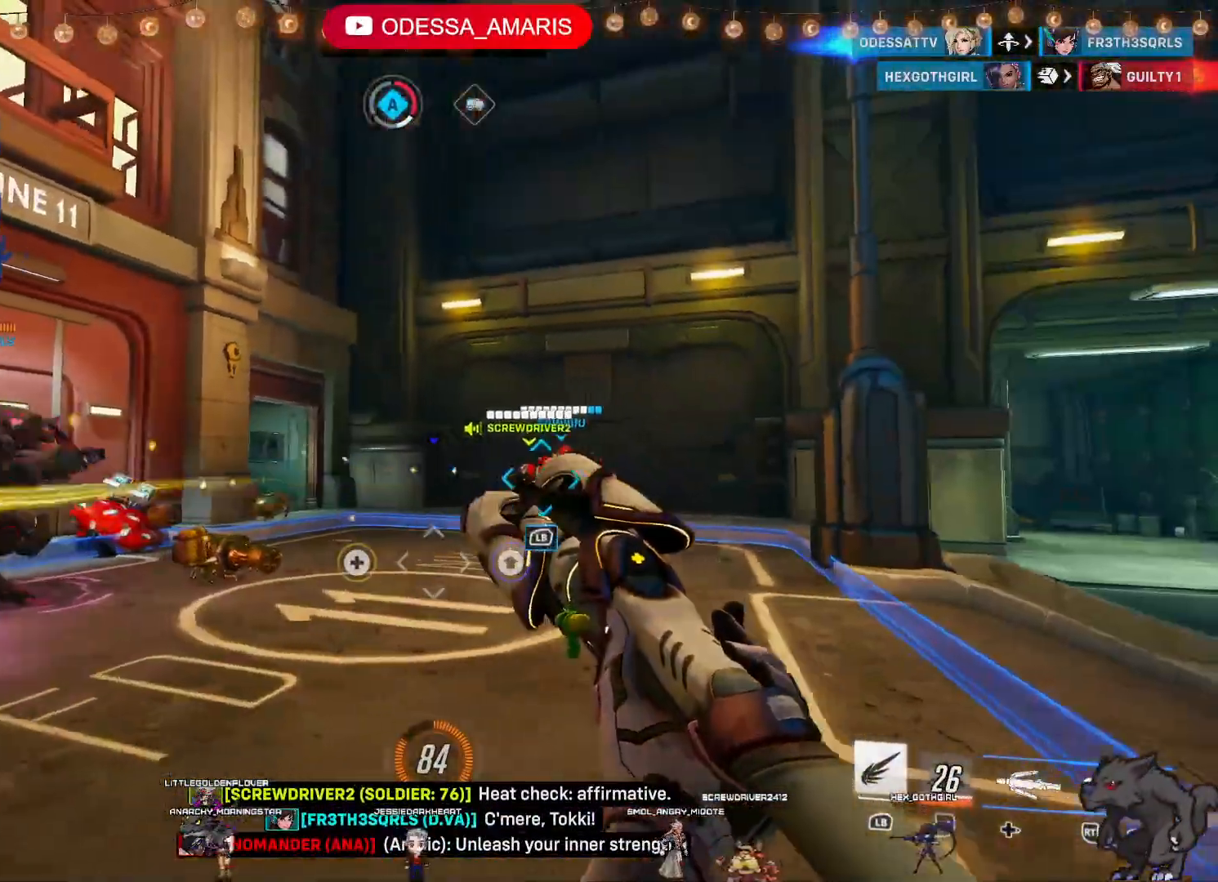
{"buttons": [], "left_stick": "left", "right_stick": "down-right", "events": [[17, "left_stick", "down-left"], [367, "left_stick", "left"], [367, "right_stick", "down-right"]]}
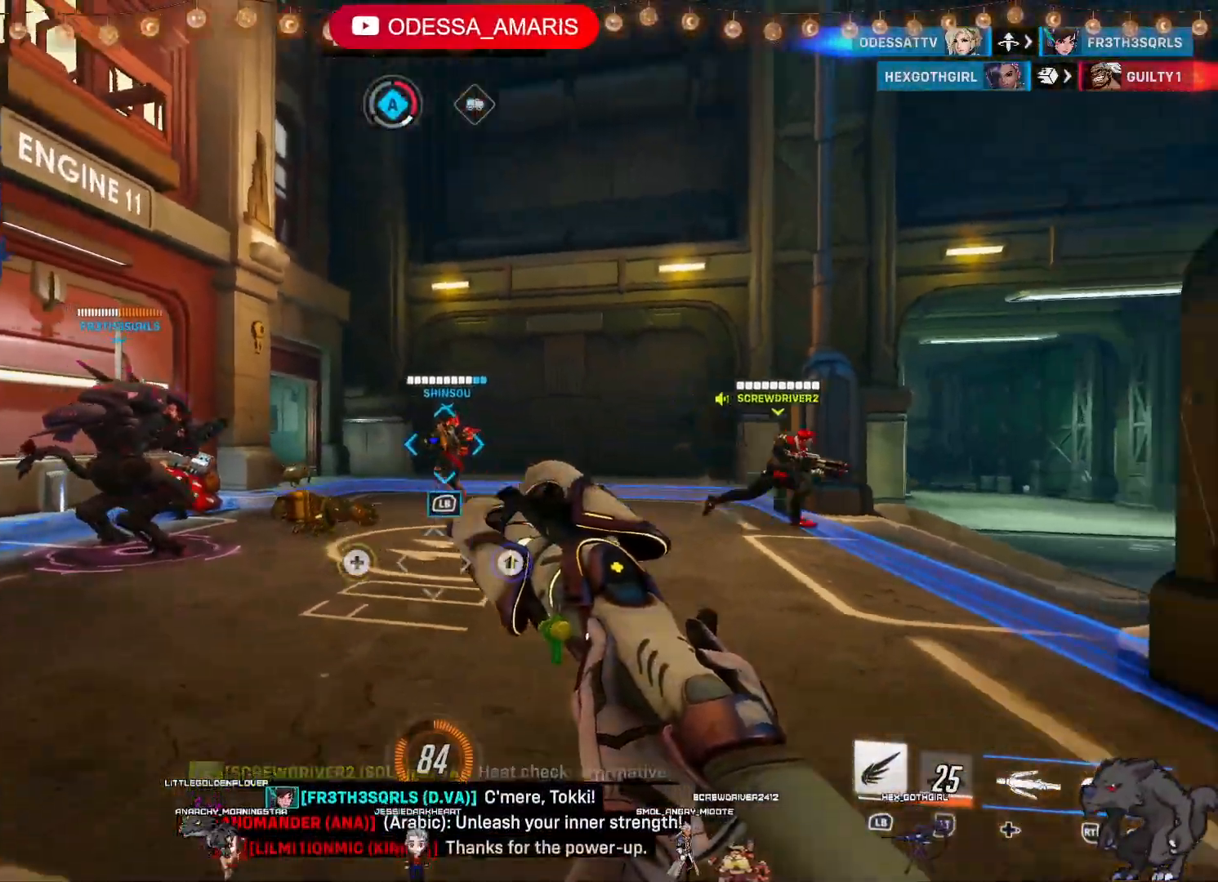
{"buttons": ["R2"], "left_stick": "left", "right_stick": "center", "events": [[50, "right_stick", "center"], [100, "R2", "down"]]}
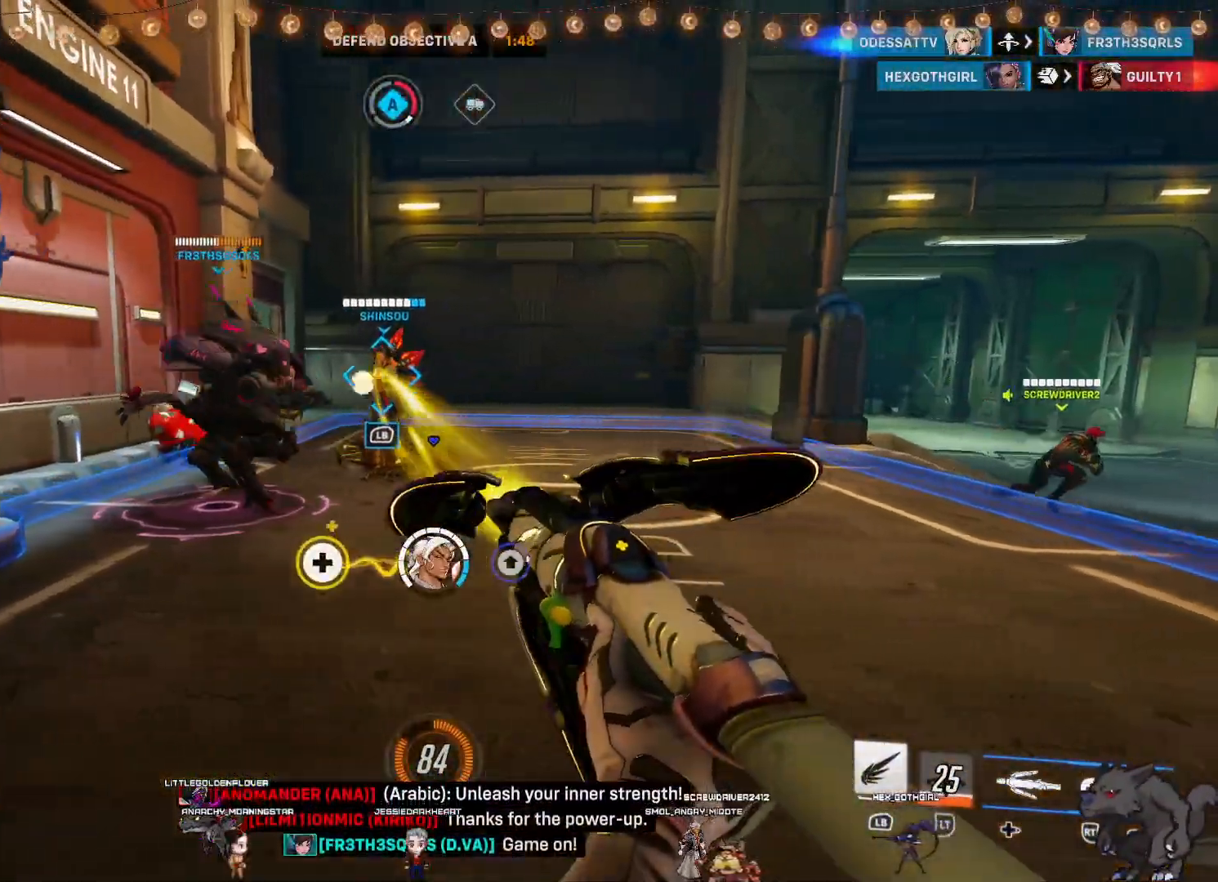
{"buttons": ["R2"], "left_stick": "up-right", "right_stick": "center", "events": [[67, "left_stick", "up"], [217, "left_stick", "up-right"]]}